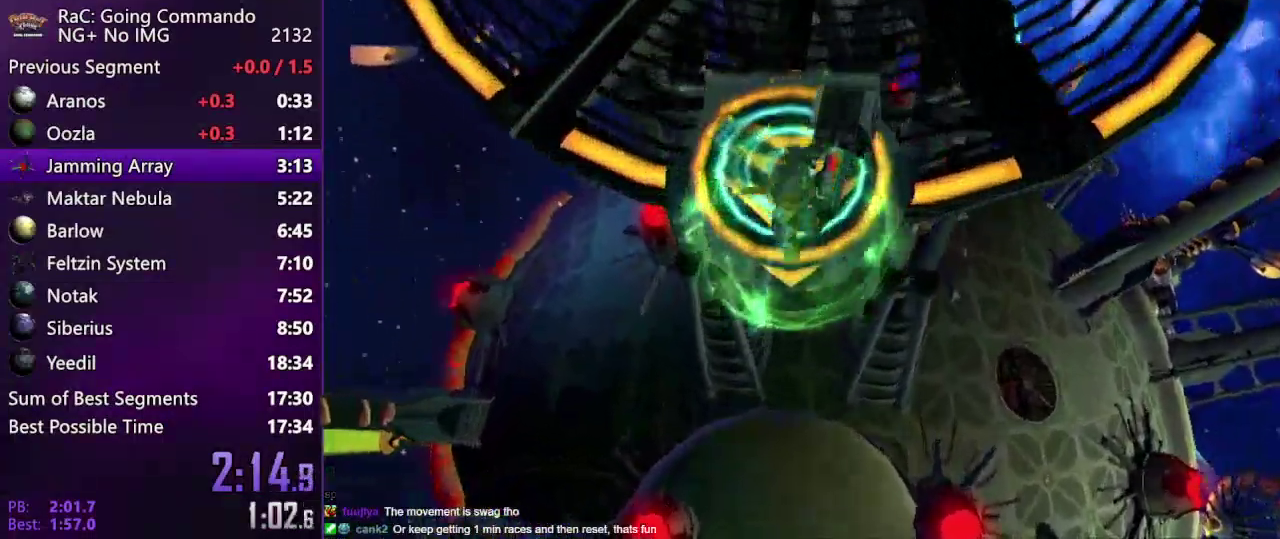
Gameplay with a controller (PlayStation layout); each line is a JSON object with the inputs held at the frame after it. "events" lists button and stick changes between this image and that frame as [ms after this image, input, new state], when the widget could be followed in between. Not read: L3 R3.
{"buttons": [], "left_stick": "up", "right_stick": "center", "events": [[67, "left_stick", "up-right"], [183, "CIRCLE", "down"], [183, "left_stick", "up"], [250, "CIRCLE", "up"], [317, "CIRCLE", "down"], [400, "CIRCLE", "up"]]}
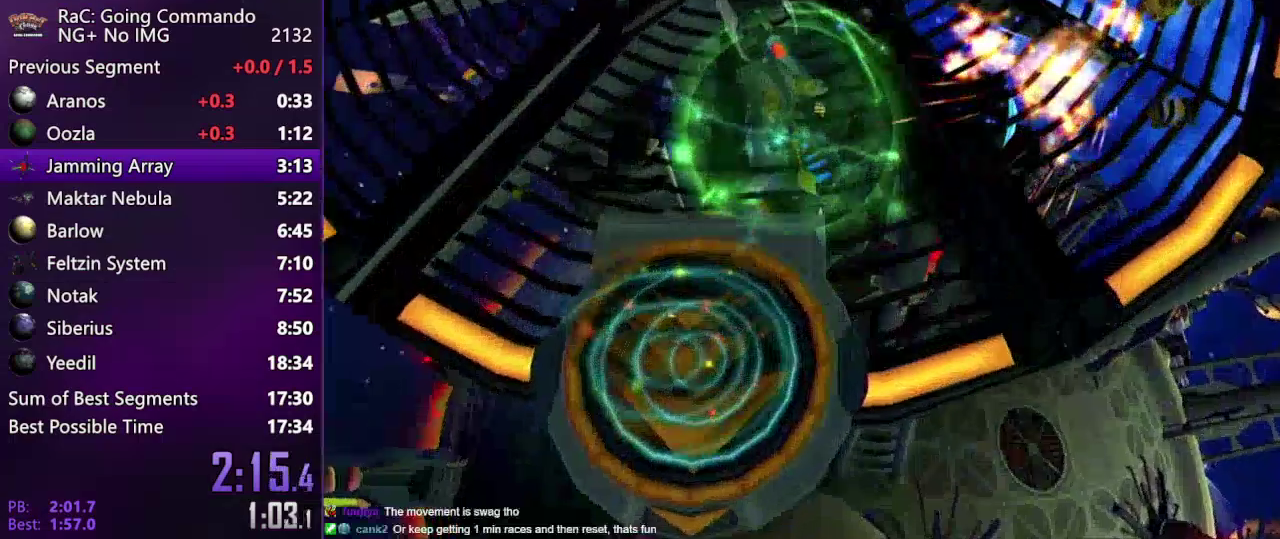
{"buttons": [], "left_stick": "up", "right_stick": "center", "events": [[100, "CIRCLE", "down"], [183, "CIRCLE", "up"], [250, "CIRCLE", "down"], [400, "CIRCLE", "up"]]}
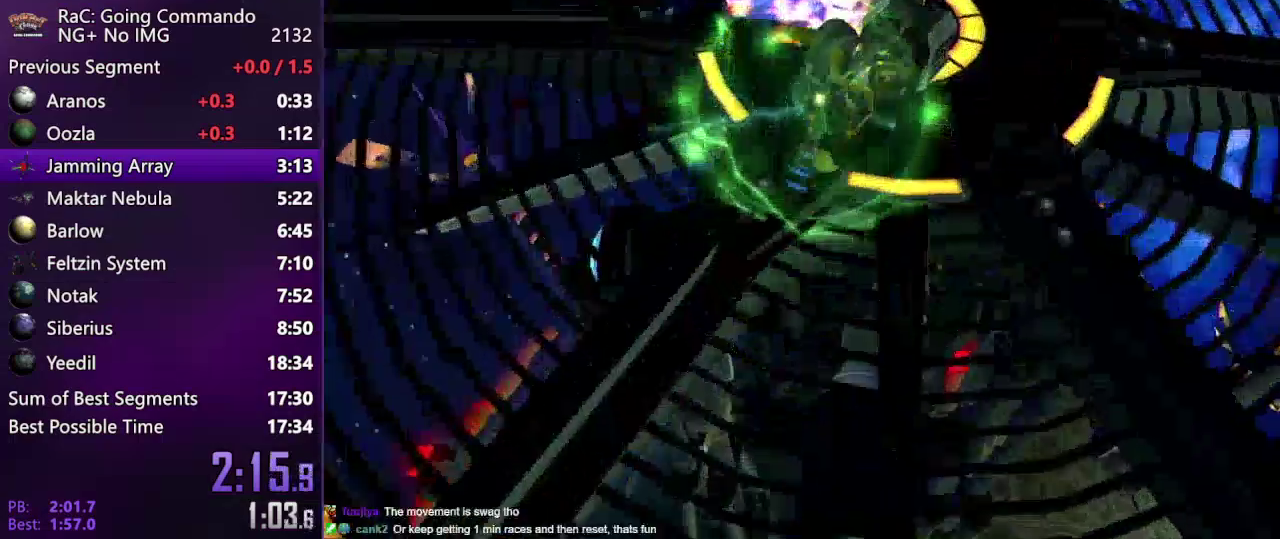
{"buttons": ["SQUARE"], "left_stick": "up-right", "right_stick": "center", "events": [[50, "SQUARE", "down"], [50, "left_stick", "up-right"], [150, "SQUARE", "up"], [150, "left_stick", "right"], [483, "SQUARE", "down"], [483, "left_stick", "up-right"]]}
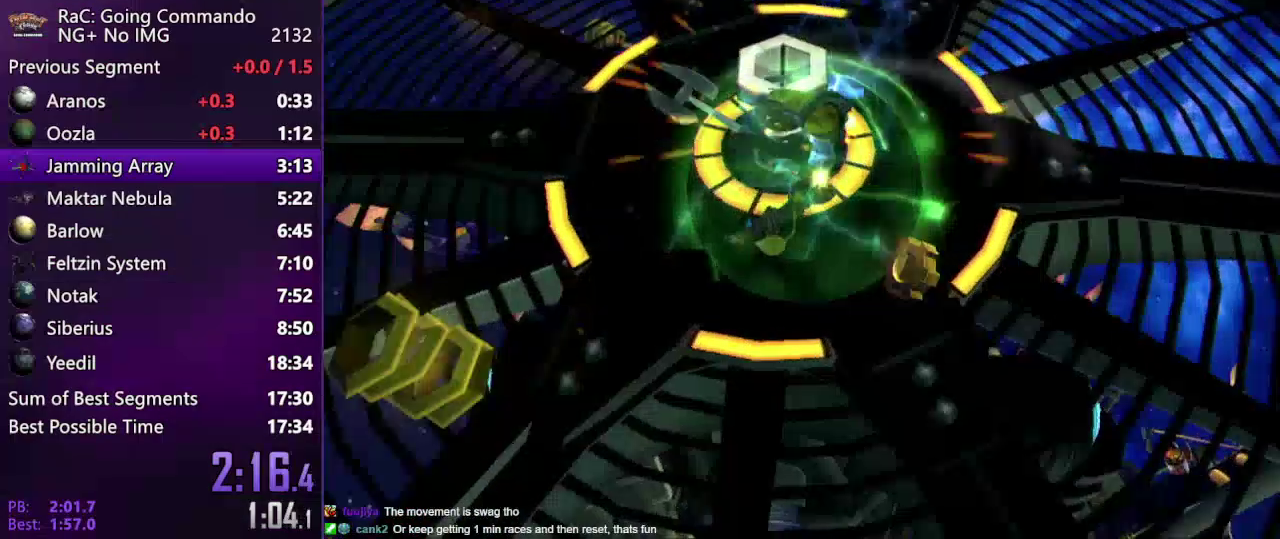
{"buttons": [], "left_stick": "right", "right_stick": "center", "events": [[33, "left_stick", "up"], [50, "SQUARE", "up"], [400, "left_stick", "up-right"], [500, "left_stick", "right"]]}
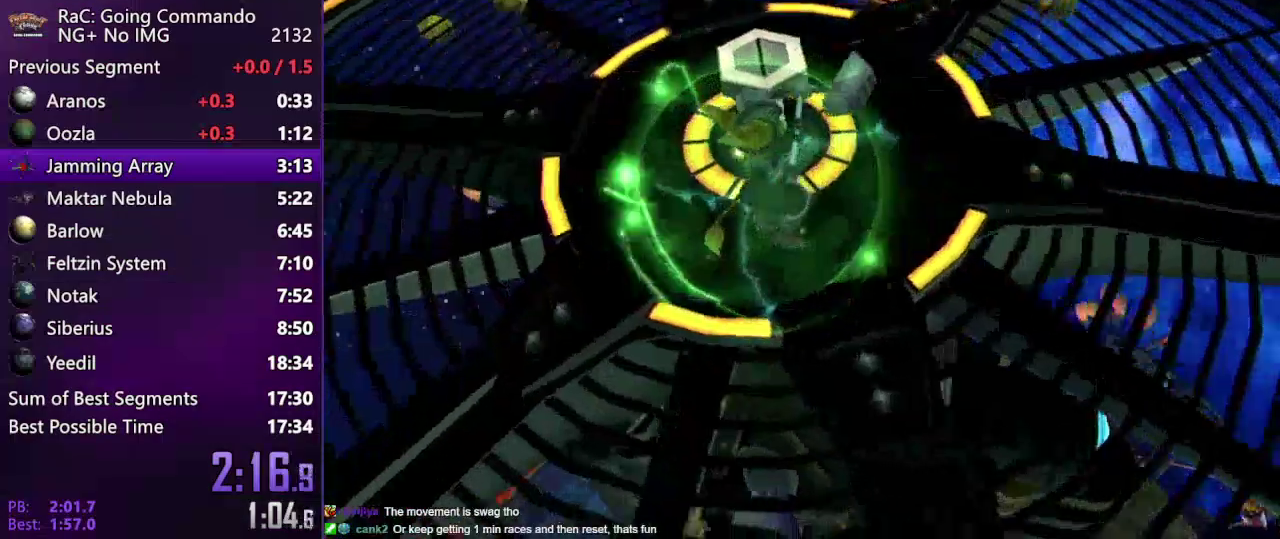
{"buttons": [], "left_stick": "right", "right_stick": "center", "events": []}
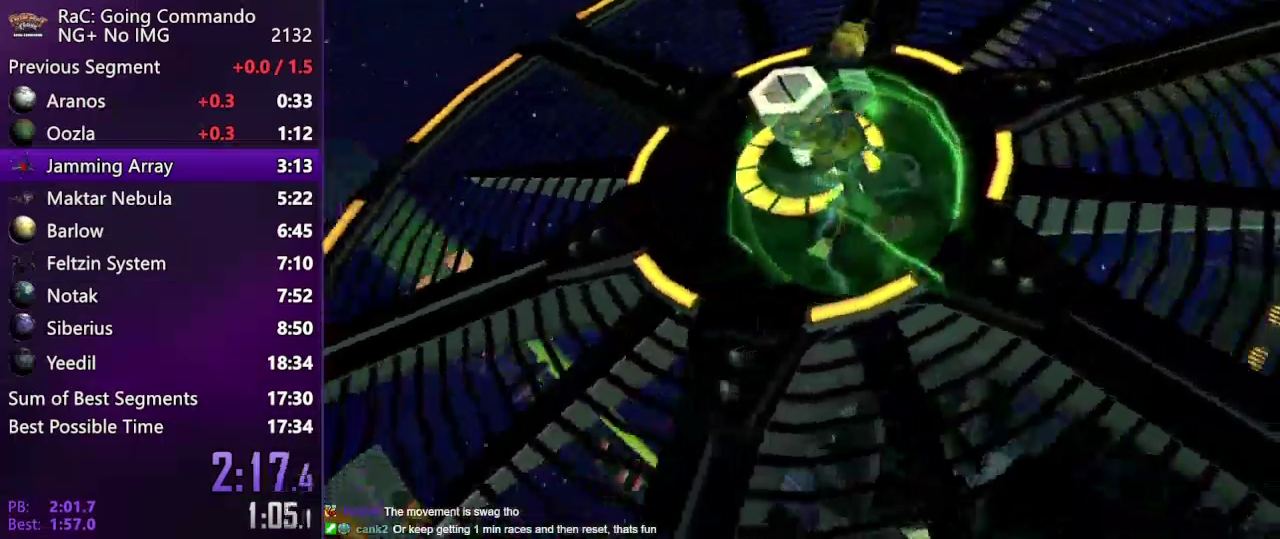
{"buttons": [], "left_stick": "up", "right_stick": "center", "events": [[150, "left_stick", "up-right"], [483, "left_stick", "up"]]}
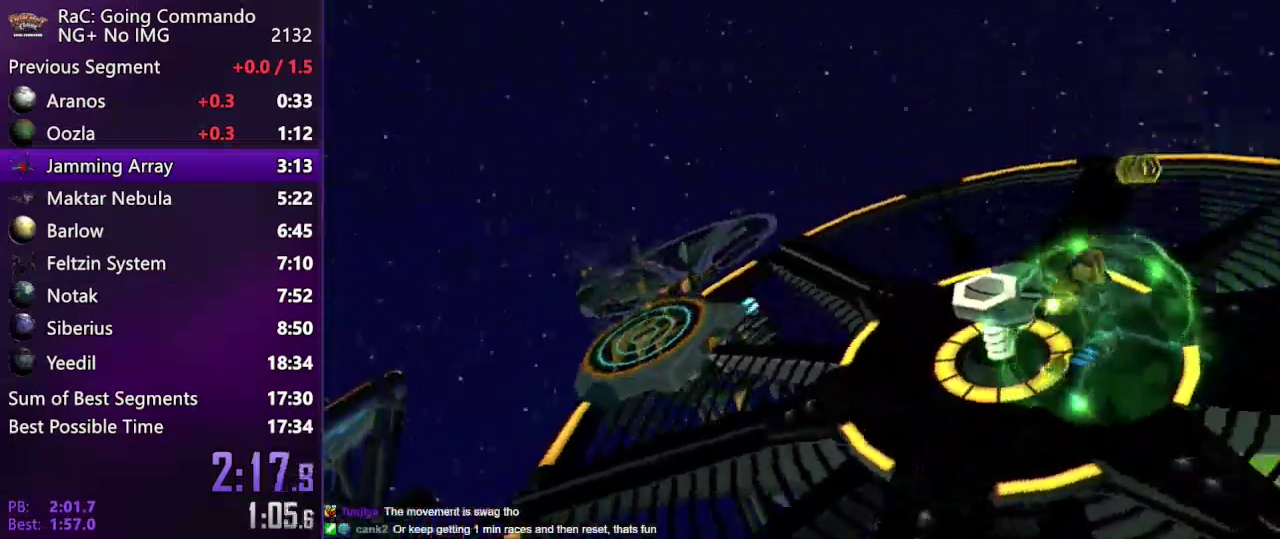
{"buttons": [], "left_stick": "up-left", "right_stick": "center", "events": [[500, "left_stick", "up-left"]]}
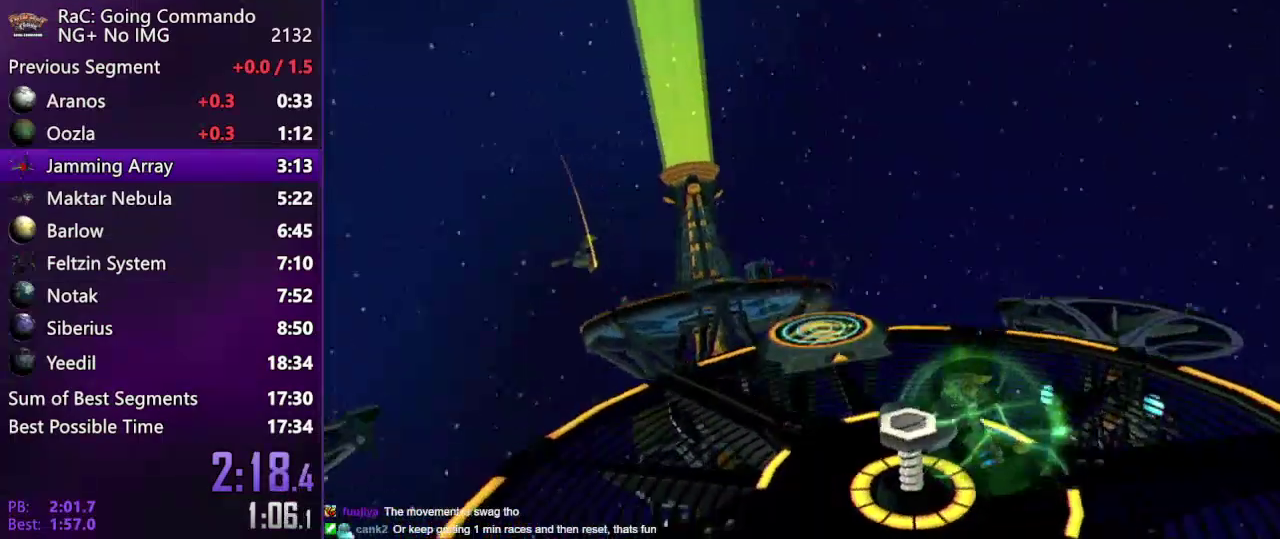
{"buttons": [], "left_stick": "down-left", "right_stick": "center", "events": [[233, "left_stick", "left"], [450, "left_stick", "down-left"]]}
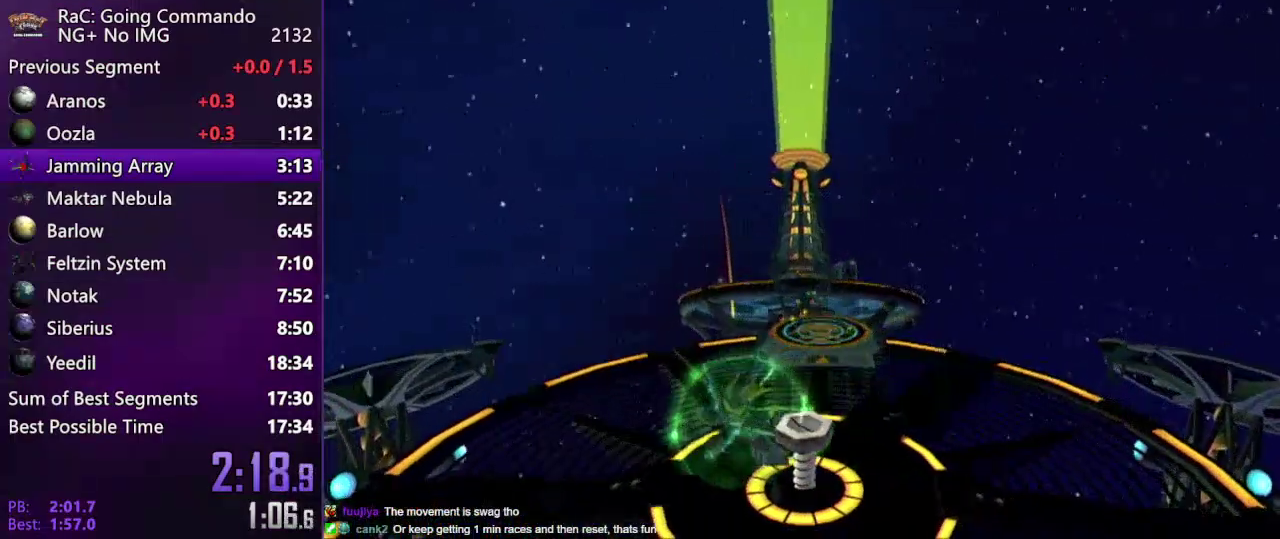
{"buttons": [], "left_stick": "right", "right_stick": "center", "events": [[100, "left_stick", "down"], [300, "left_stick", "down-right"], [433, "left_stick", "right"]]}
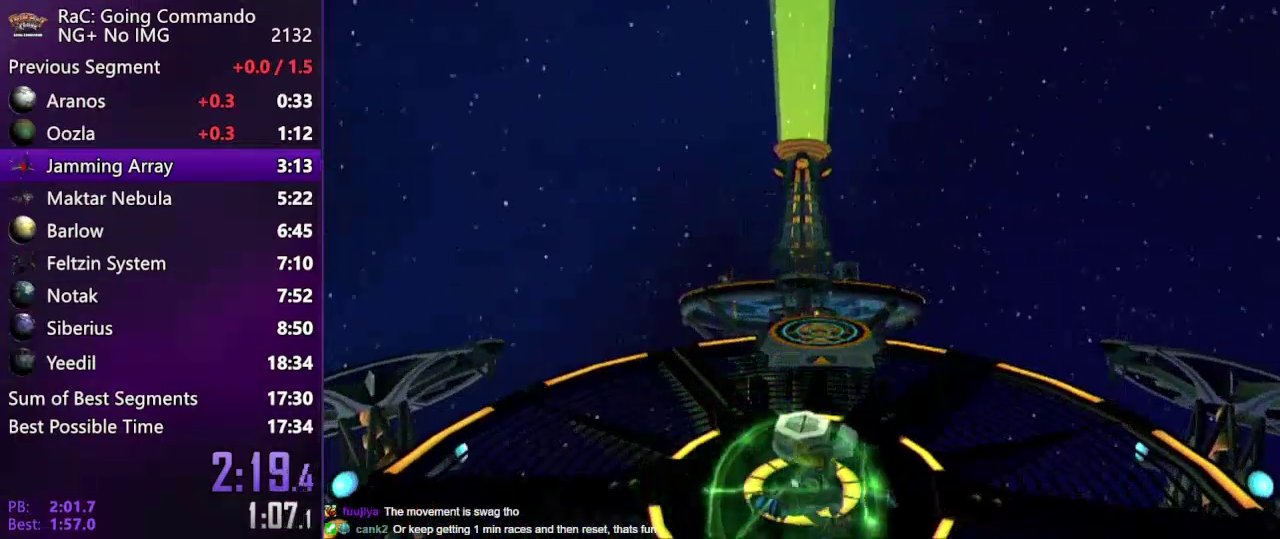
{"buttons": [], "left_stick": "up", "right_stick": "center", "events": [[183, "left_stick", "up-right"], [367, "left_stick", "up"]]}
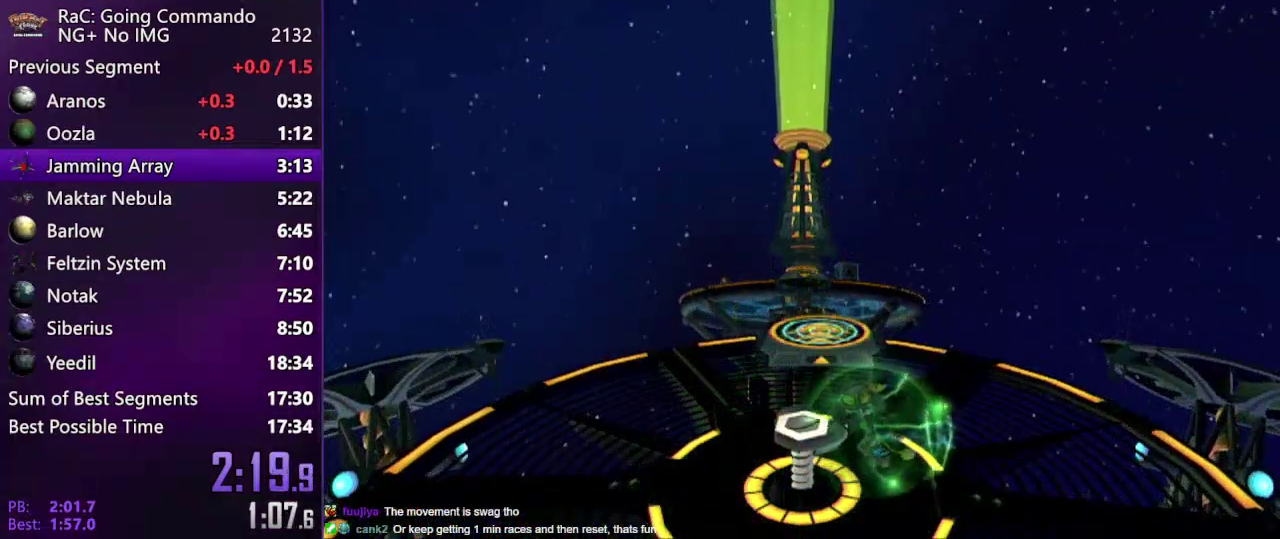
{"buttons": ["CIRCLE", "R2"], "left_stick": "down-left", "right_stick": "center", "events": [[50, "R2", "down"], [117, "CIRCLE", "down"], [117, "left_stick", "up-left"], [200, "CIRCLE", "up"], [200, "left_stick", "left"], [300, "CIRCLE", "down"], [367, "CIRCLE", "up"], [400, "left_stick", "down-left"], [483, "CIRCLE", "down"]]}
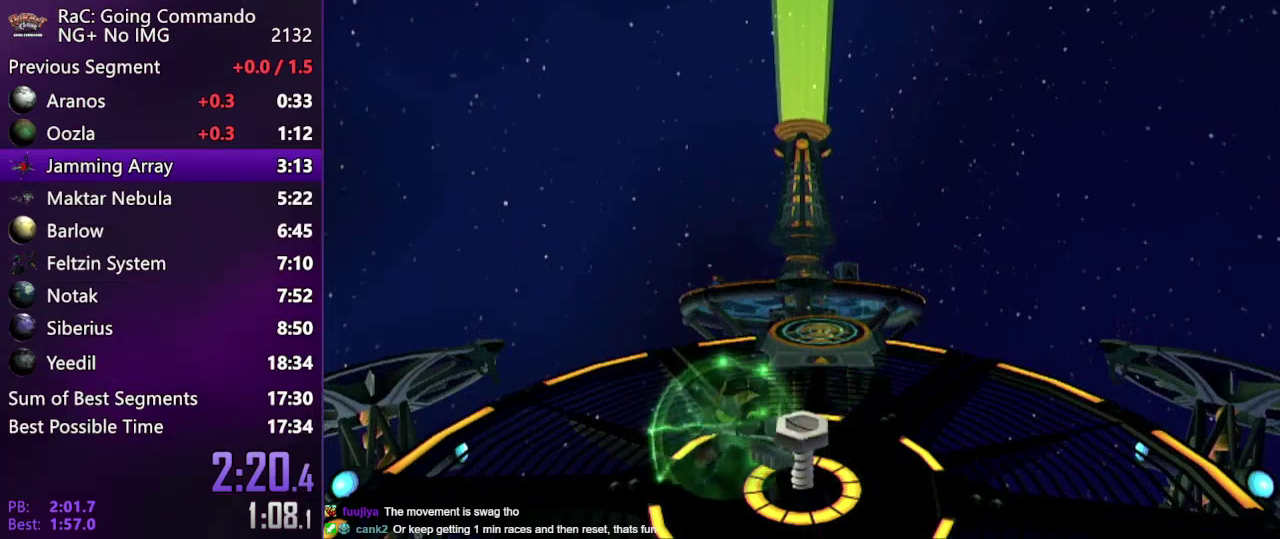
{"buttons": ["CIRCLE", "R2"], "left_stick": "right", "right_stick": "center"}
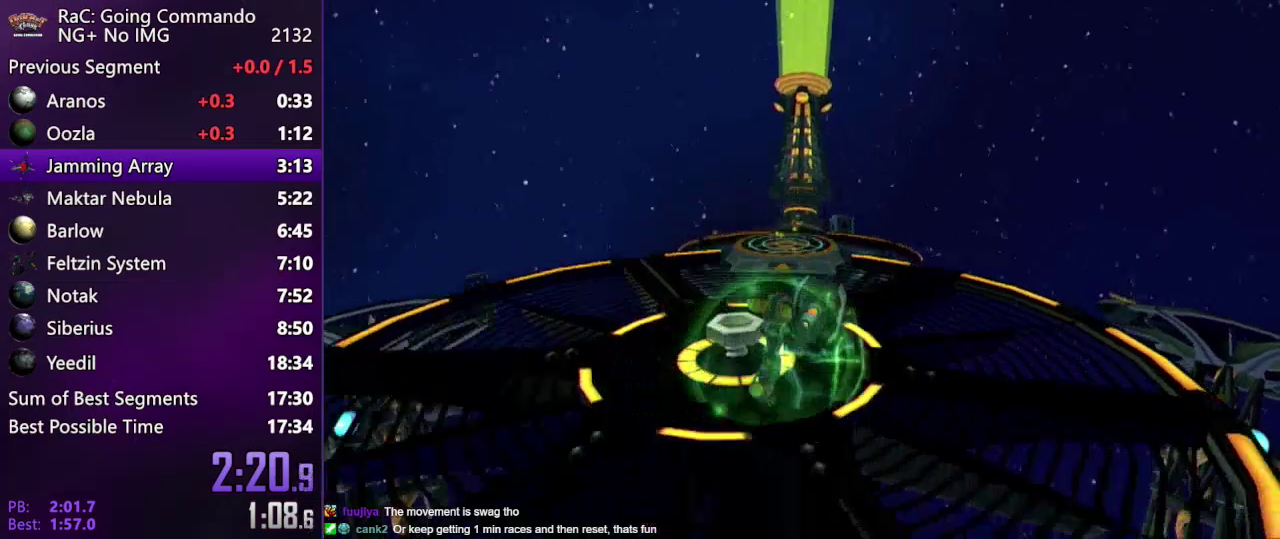
{"buttons": ["R2"], "left_stick": "right", "right_stick": "center"}
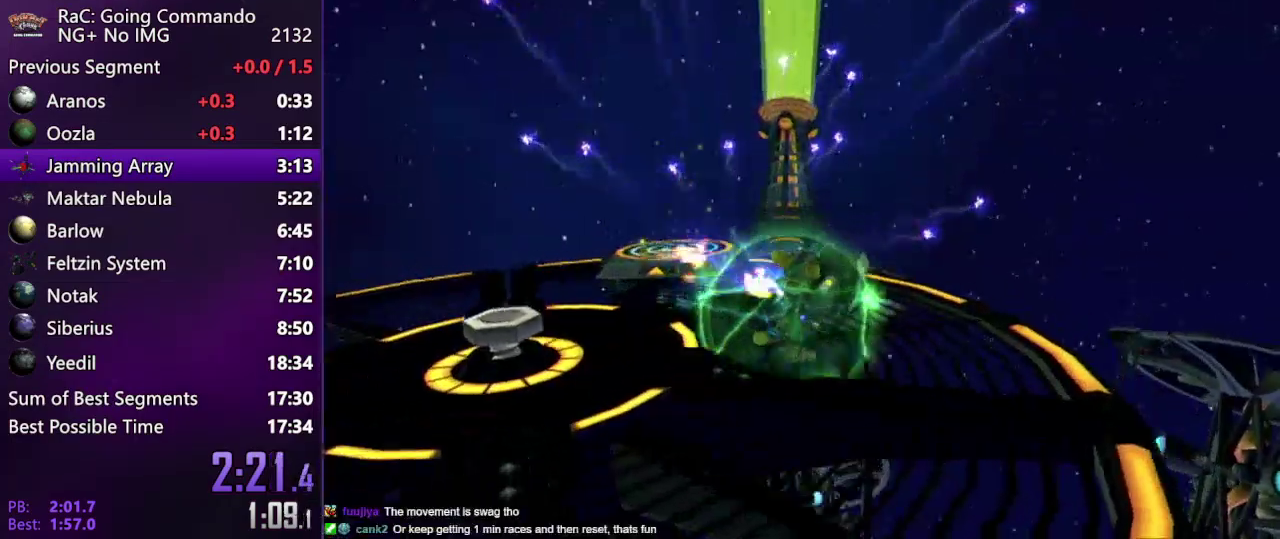
{"buttons": [], "left_stick": "up", "right_stick": "center", "events": [[50, "R2", "up"], [250, "left_stick", "up"], [317, "left_stick", "up-left"], [483, "left_stick", "up"]]}
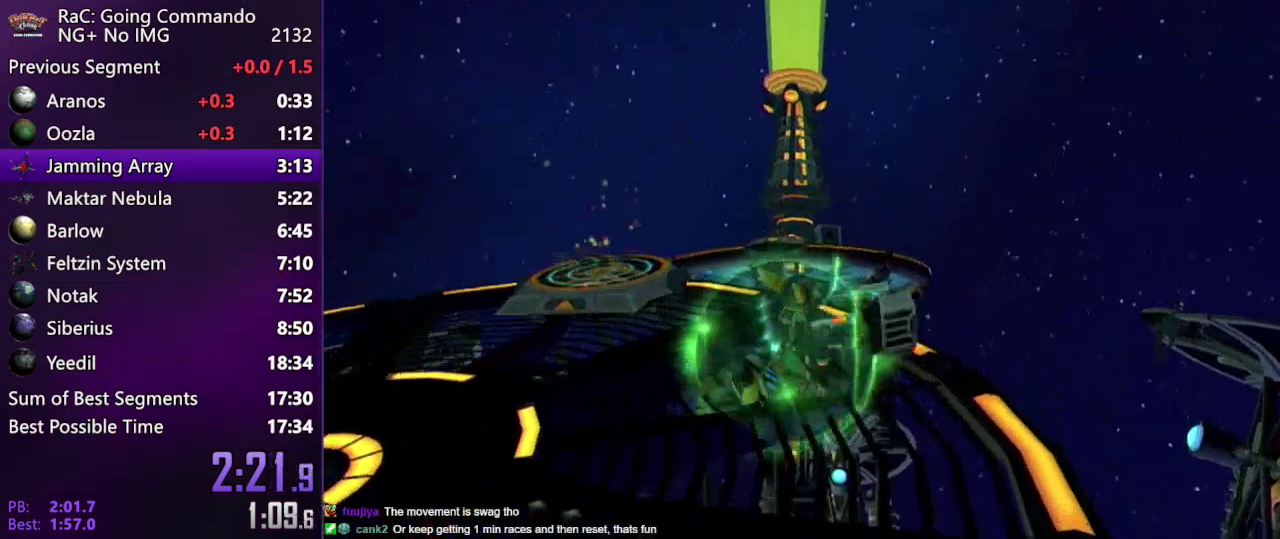
{"buttons": [], "left_stick": "right", "right_stick": "center", "events": [[17, "CIRCLE", "down"], [183, "CIRCLE", "up"], [200, "left_stick", "up-right"], [300, "left_stick", "up"], [367, "left_stick", "right"], [433, "left_stick", "down-right"], [483, "left_stick", "right"]]}
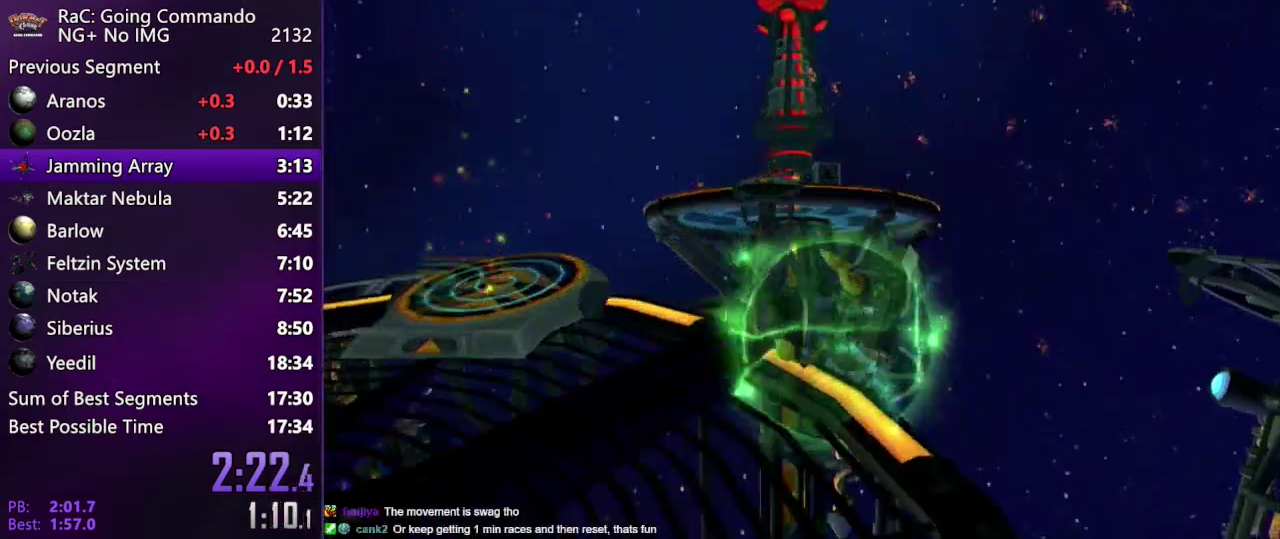
{"buttons": [], "left_stick": "up-right", "right_stick": "down", "events": [[150, "left_stick", "up-right"], [233, "right_stick", "down"]]}
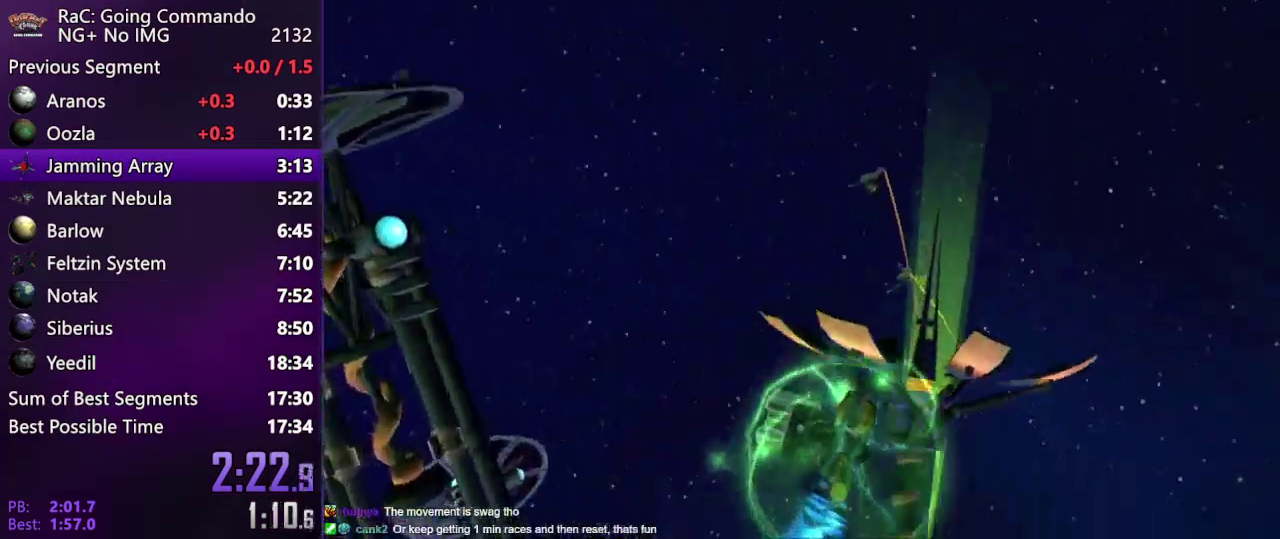
{"buttons": [], "left_stick": "center", "right_stick": "center", "events": [[350, "left_stick", "center"], [450, "right_stick", "center"]]}
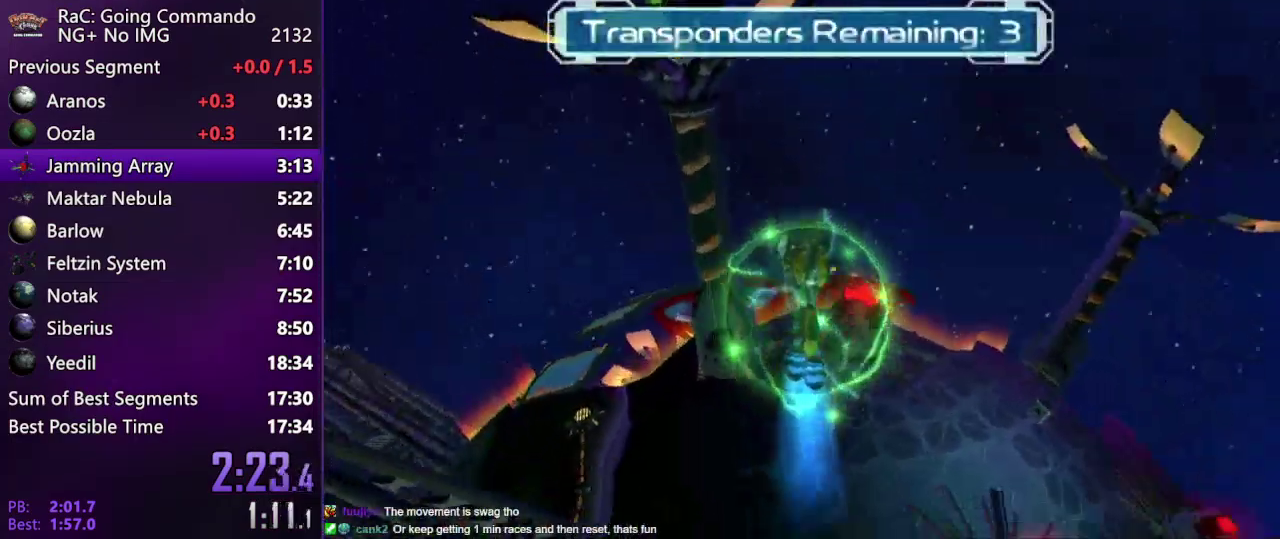
{"buttons": [], "left_stick": "center", "right_stick": "center", "events": [[67, "right_stick", "down"], [150, "left_stick", "up-right"], [350, "left_stick", "center"], [400, "right_stick", "center"]]}
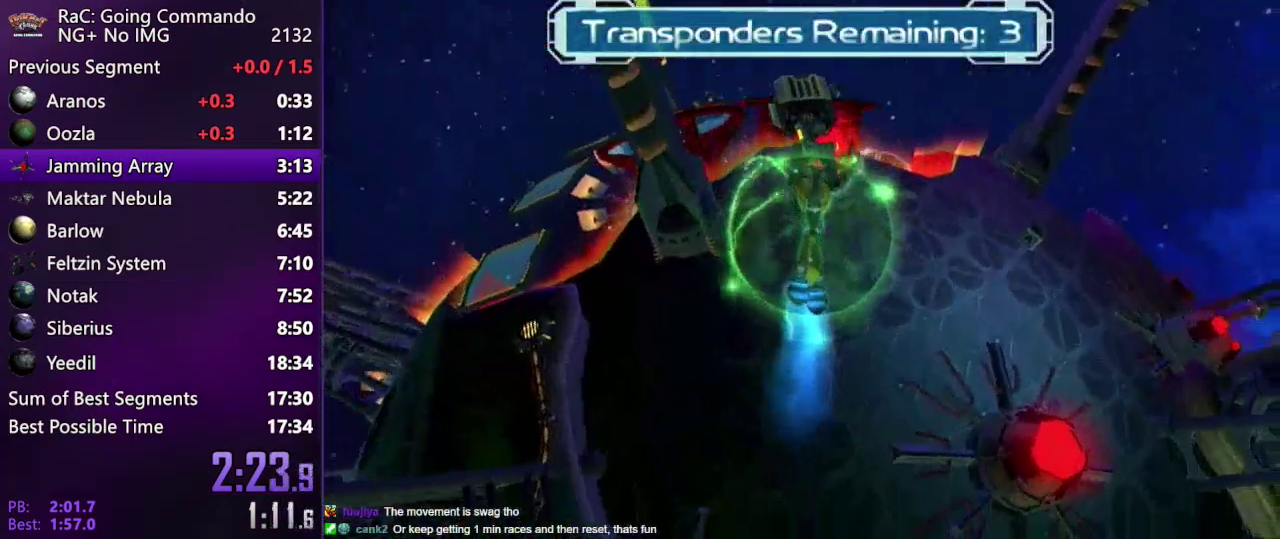
{"buttons": [], "left_stick": "center", "right_stick": "center", "events": [[100, "right_stick", "down"], [233, "right_stick", "center"]]}
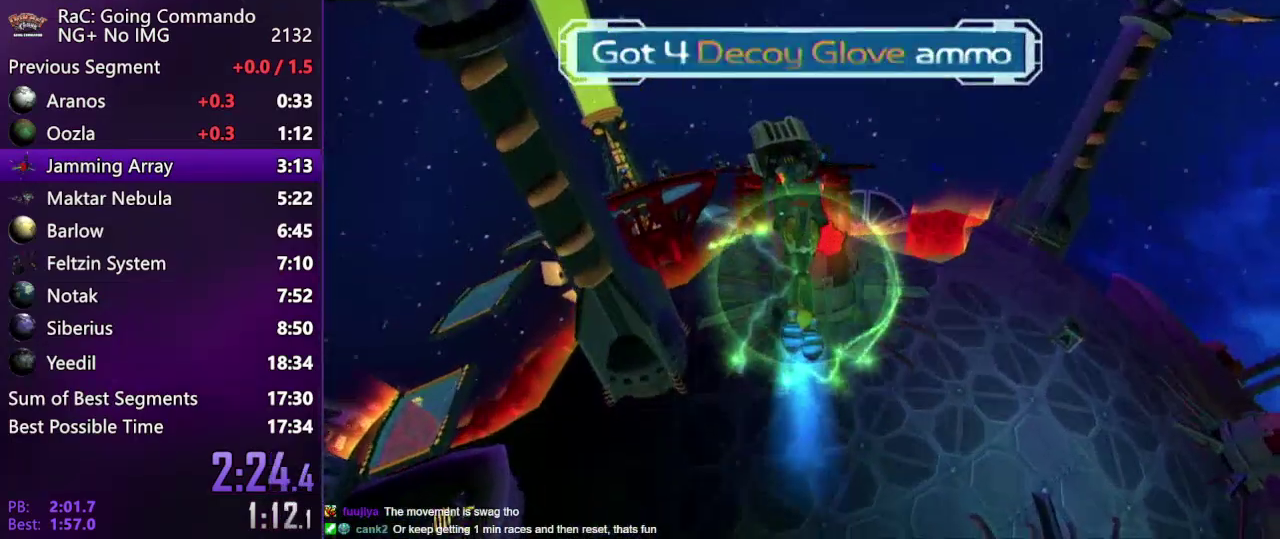
{"buttons": [], "left_stick": "center", "right_stick": "center", "events": []}
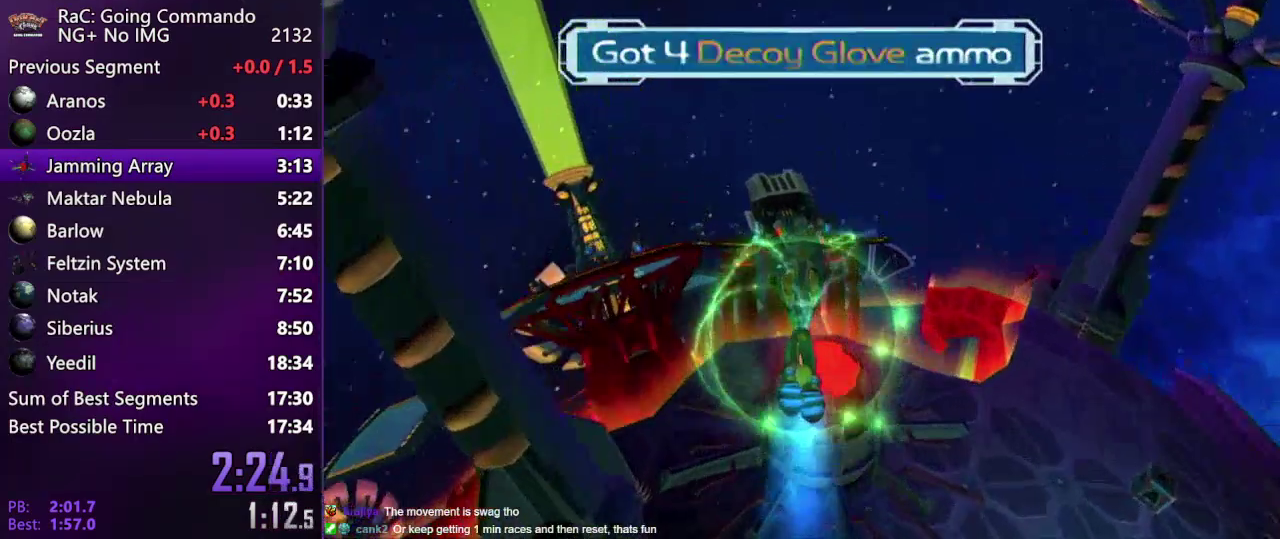
{"buttons": [], "left_stick": "center", "right_stick": "center", "events": []}
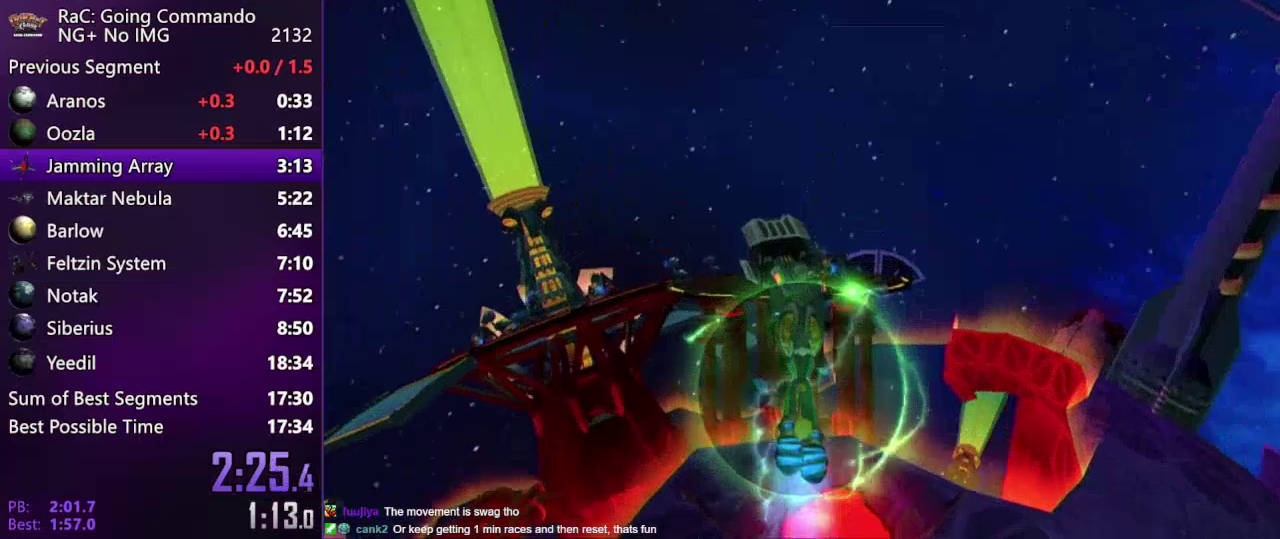
{"buttons": [], "left_stick": "center", "right_stick": "center", "events": [[267, "right_stick", "down"], [433, "right_stick", "center"]]}
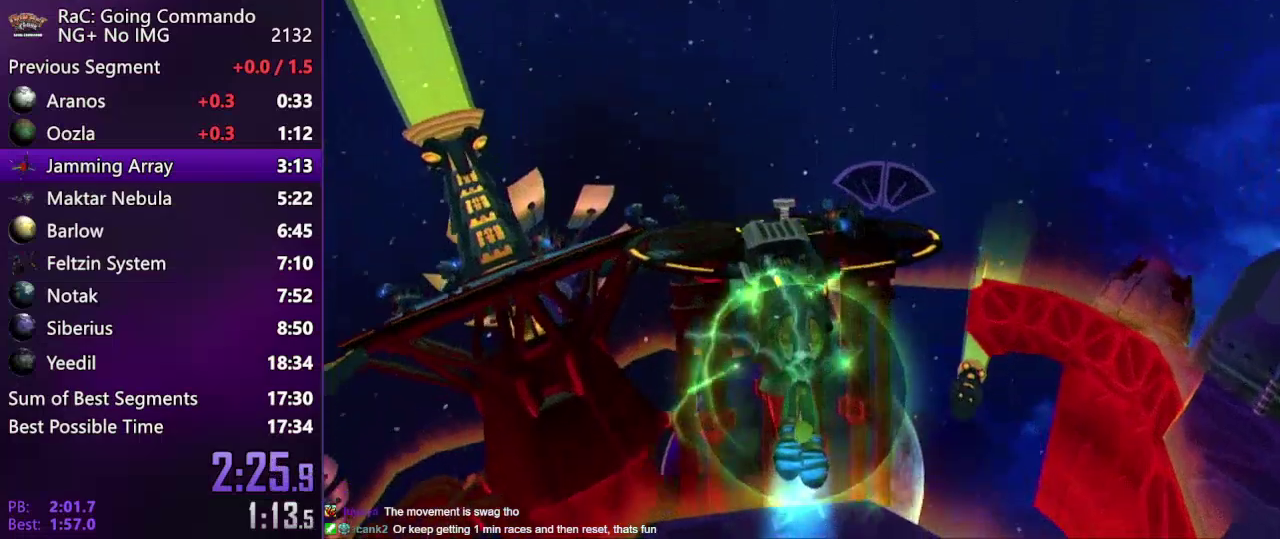
{"buttons": [], "left_stick": "center", "right_stick": "center", "events": [[317, "left_stick", "up-right"], [433, "left_stick", "center"]]}
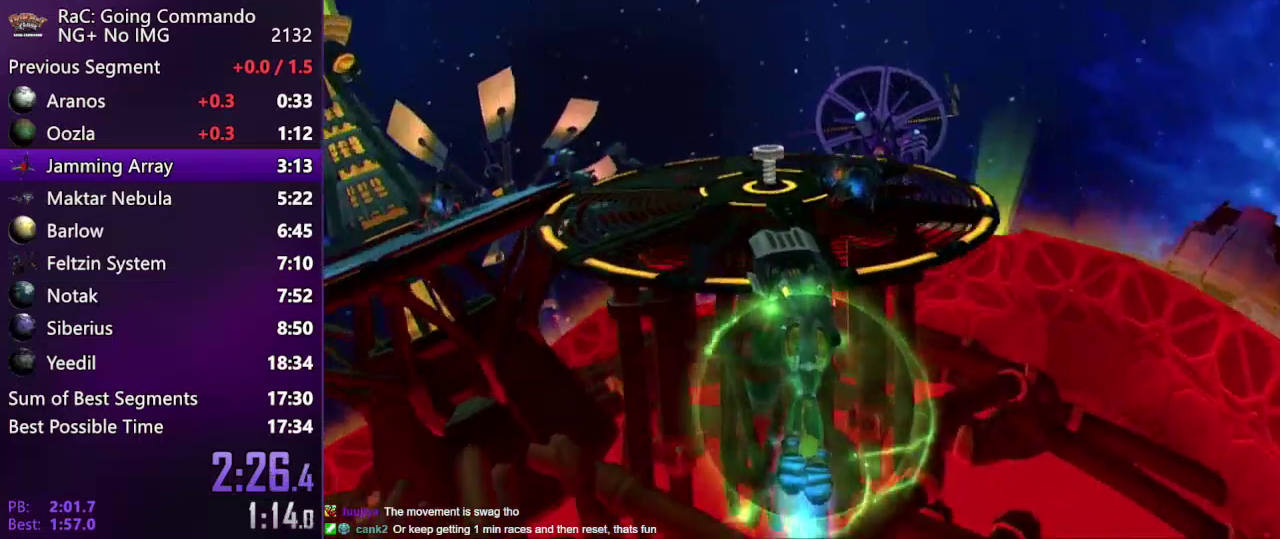
{"buttons": ["R2"], "left_stick": "up-right", "right_stick": "left", "events": [[150, "right_stick", "left"], [483, "R2", "down"], [483, "left_stick", "up-right"]]}
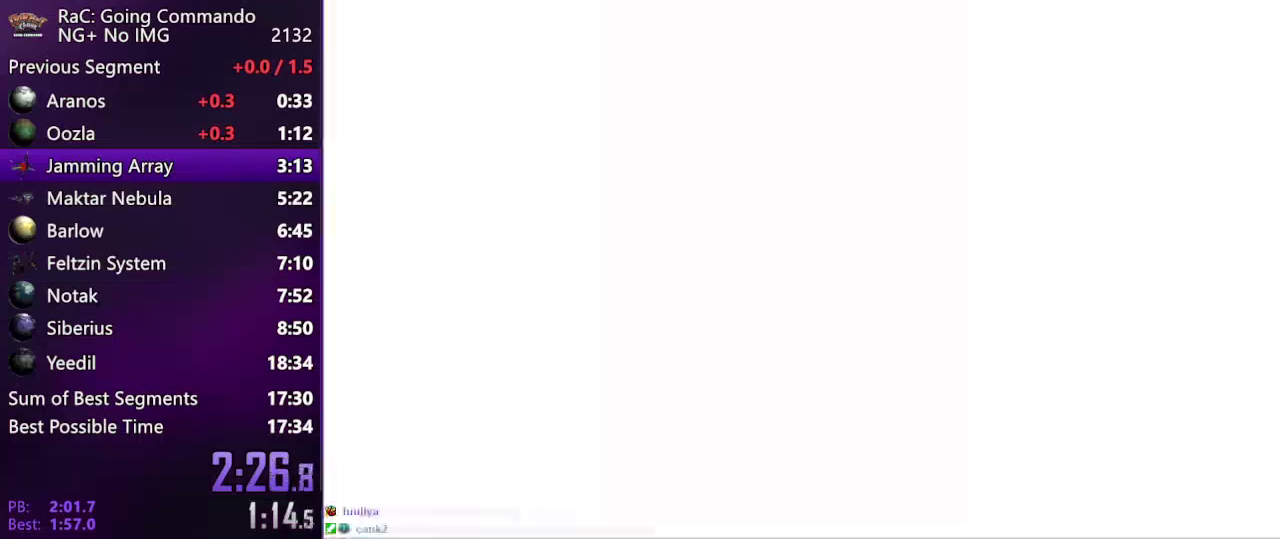
{"buttons": ["CIRCLE", "R2"], "left_stick": "up-right", "right_stick": "center", "events": [[150, "right_stick", "center"], [300, "CIRCLE", "down"], [367, "CIRCLE", "up"], [450, "CIRCLE", "down"]]}
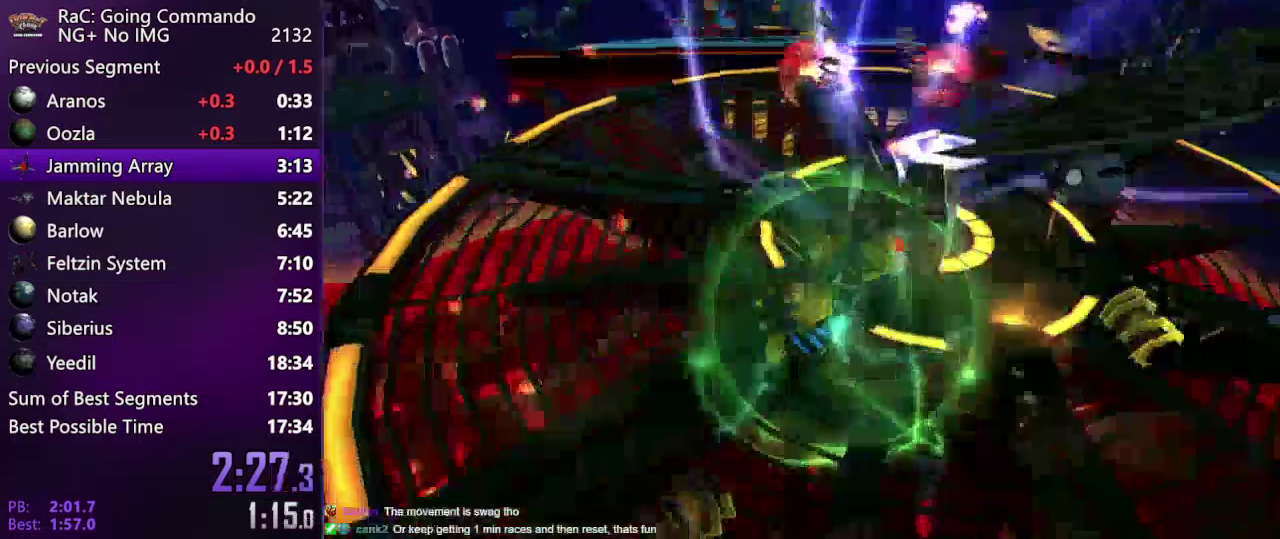
{"buttons": [], "left_stick": "right", "right_stick": "center", "events": [[50, "CIRCLE", "up"], [150, "SQUARE", "down"], [283, "SQUARE", "up"], [350, "left_stick", "right"], [483, "R2", "up"]]}
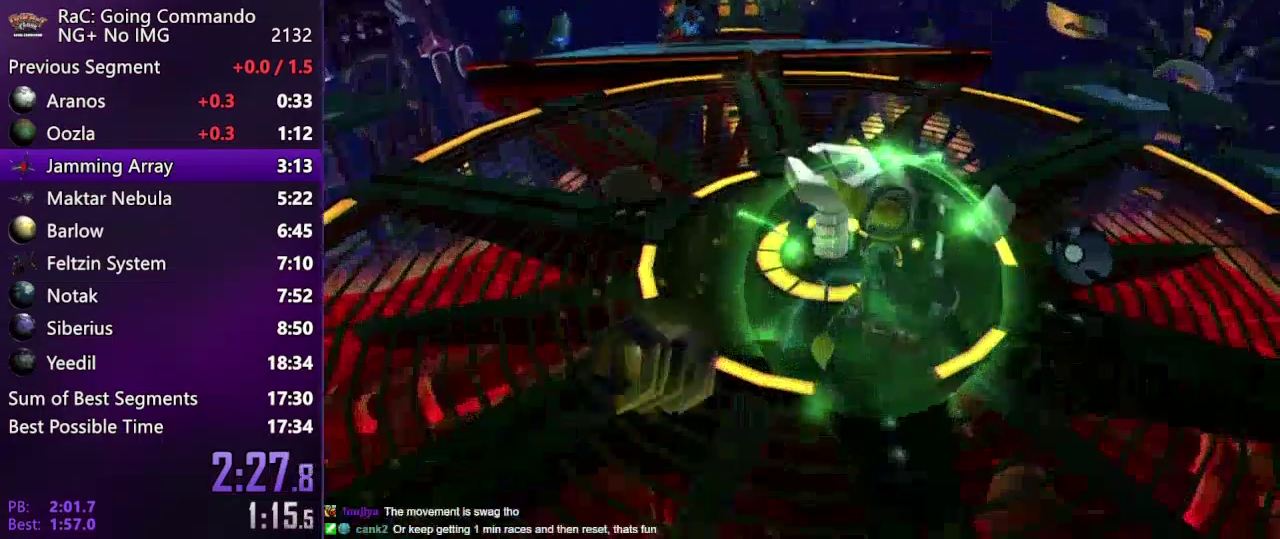
{"buttons": [], "left_stick": "up", "right_stick": "center", "events": [[100, "left_stick", "up-right"], [400, "left_stick", "up"]]}
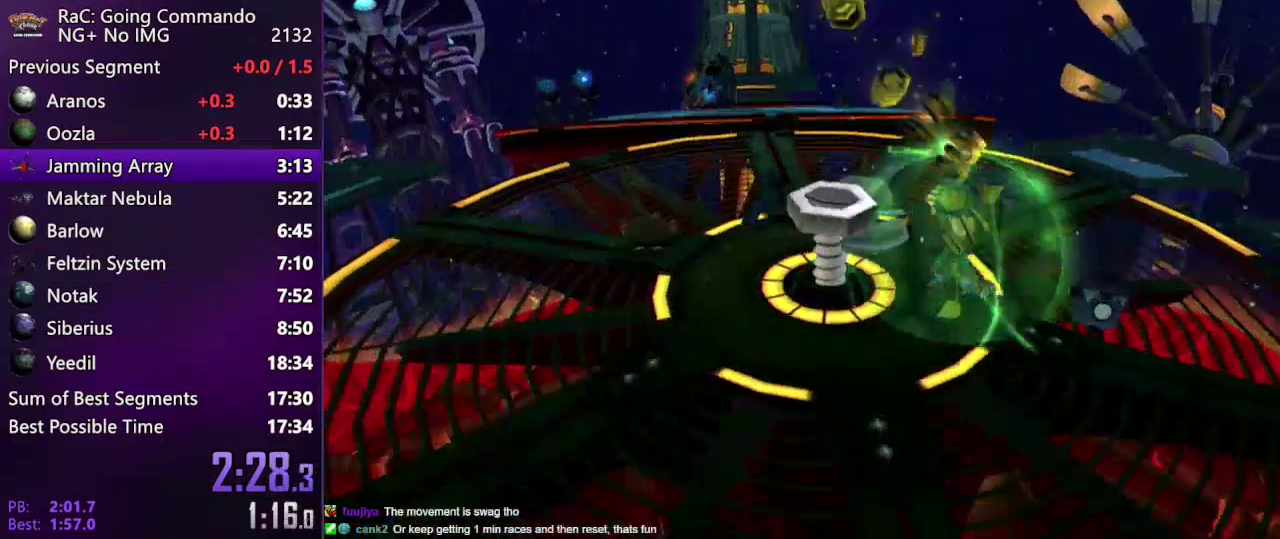
{"buttons": [], "left_stick": "left", "right_stick": "center", "events": [[150, "left_stick", "up-left"], [283, "left_stick", "left"]]}
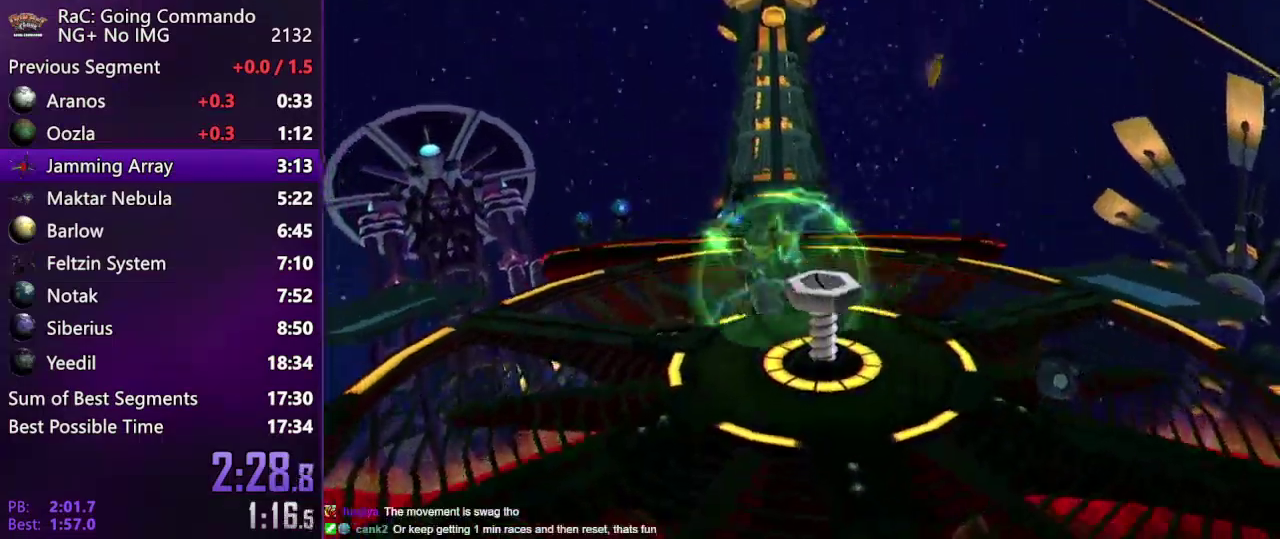
{"buttons": [], "left_stick": "down-right", "right_stick": "center", "events": [[17, "left_stick", "down-left"], [133, "left_stick", "down"], [300, "left_stick", "down-right"]]}